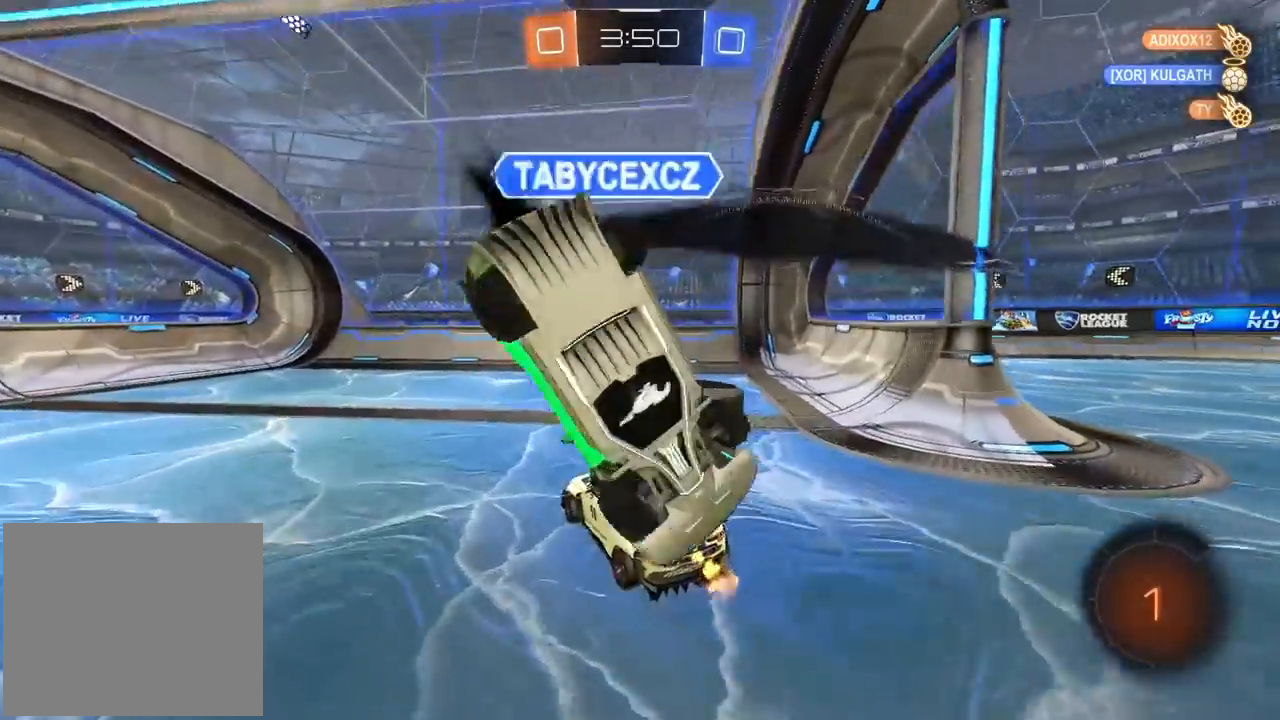
Gameplay with a controller (PlayStation layout); each line is a JSON object with the inputs held at the frame after it. "events" lists button and stick changes between this image and that frame as [ms after this image, input, new state], when the widget could be followed in between.
{"buttons": [], "left_stick": "center", "right_stick": "center", "events": [[17, "left_stick", "right"], [117, "left_stick", "center"], [183, "R2", "up"]]}
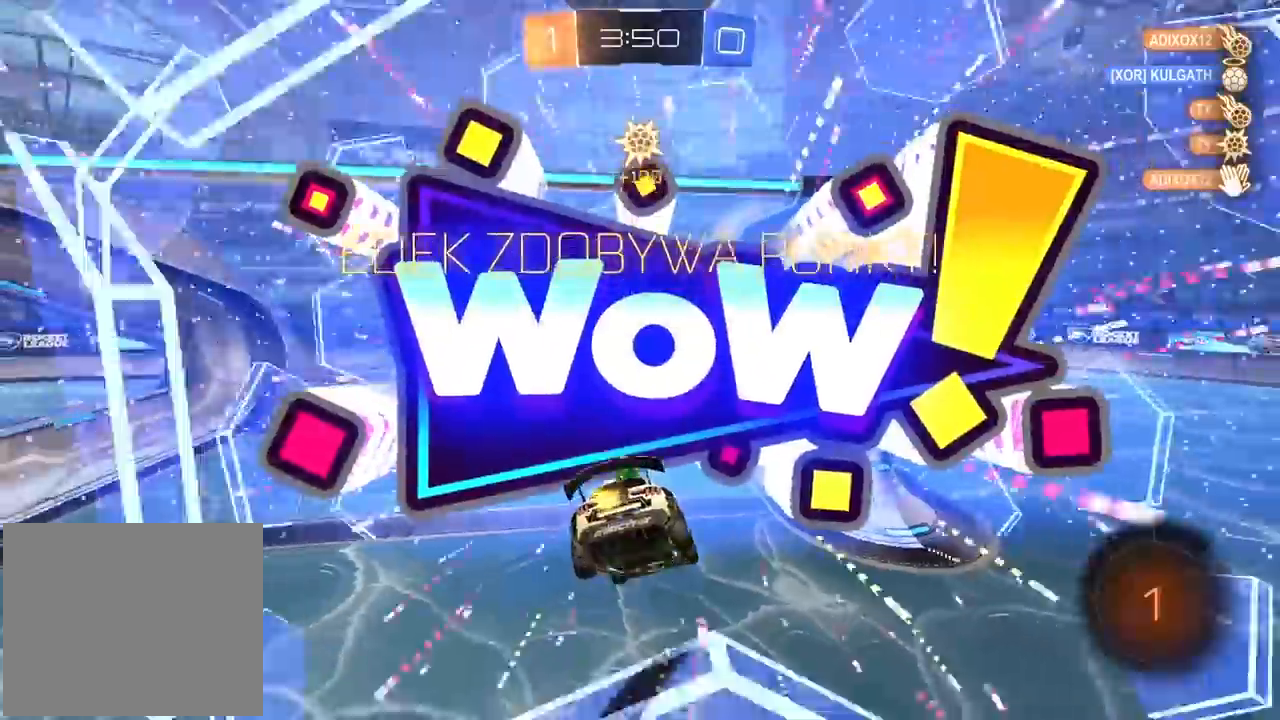
{"buttons": [], "left_stick": "center", "right_stick": "center", "events": []}
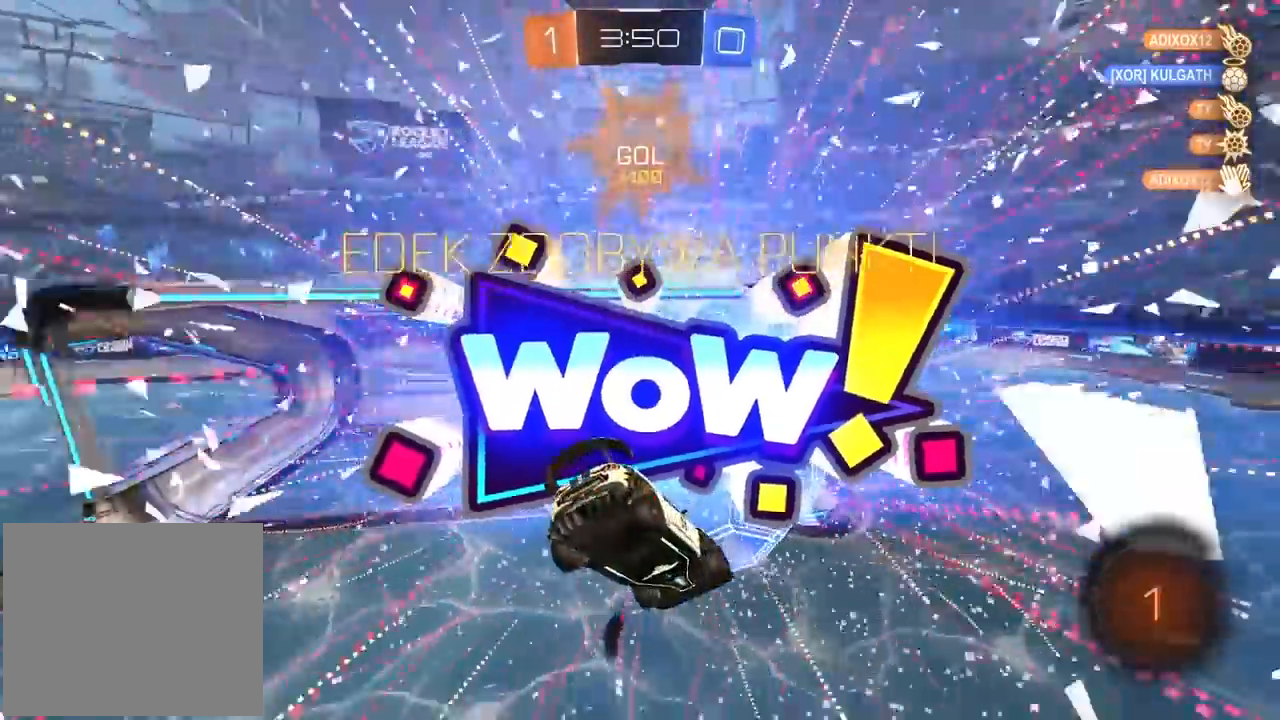
{"buttons": [], "left_stick": "center", "right_stick": "center", "events": []}
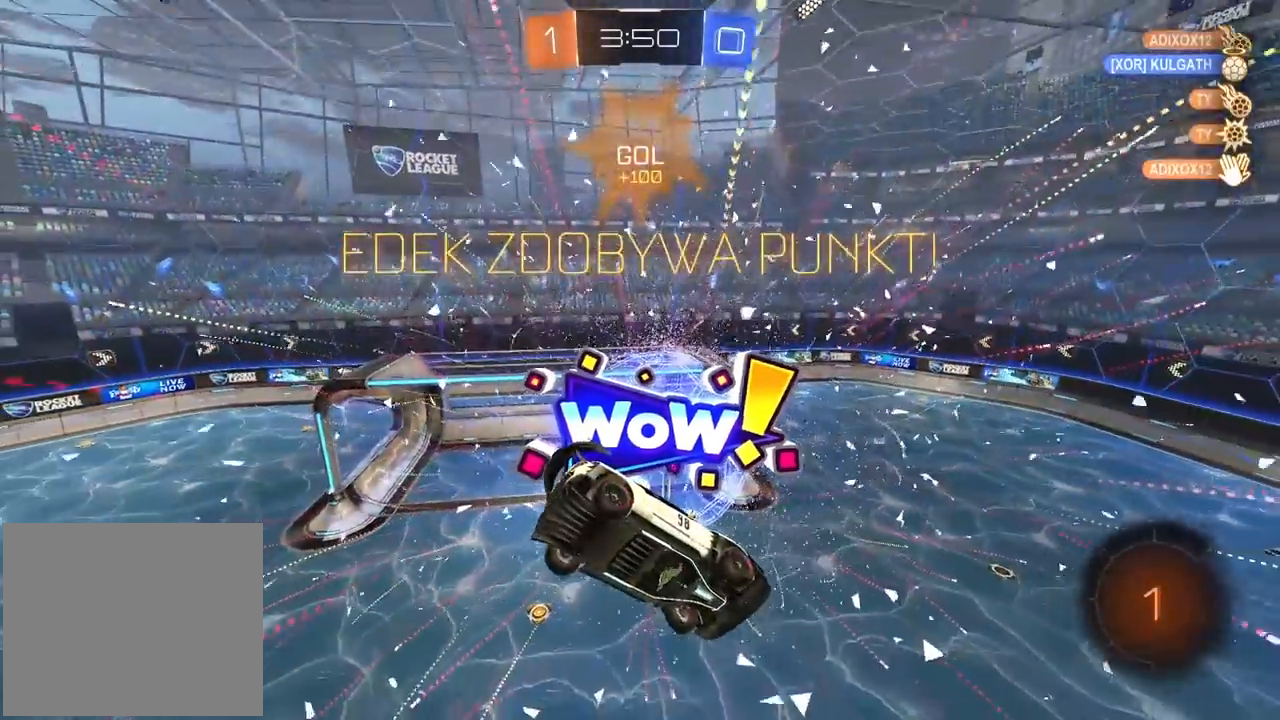
{"buttons": [], "left_stick": "center", "right_stick": "center", "events": []}
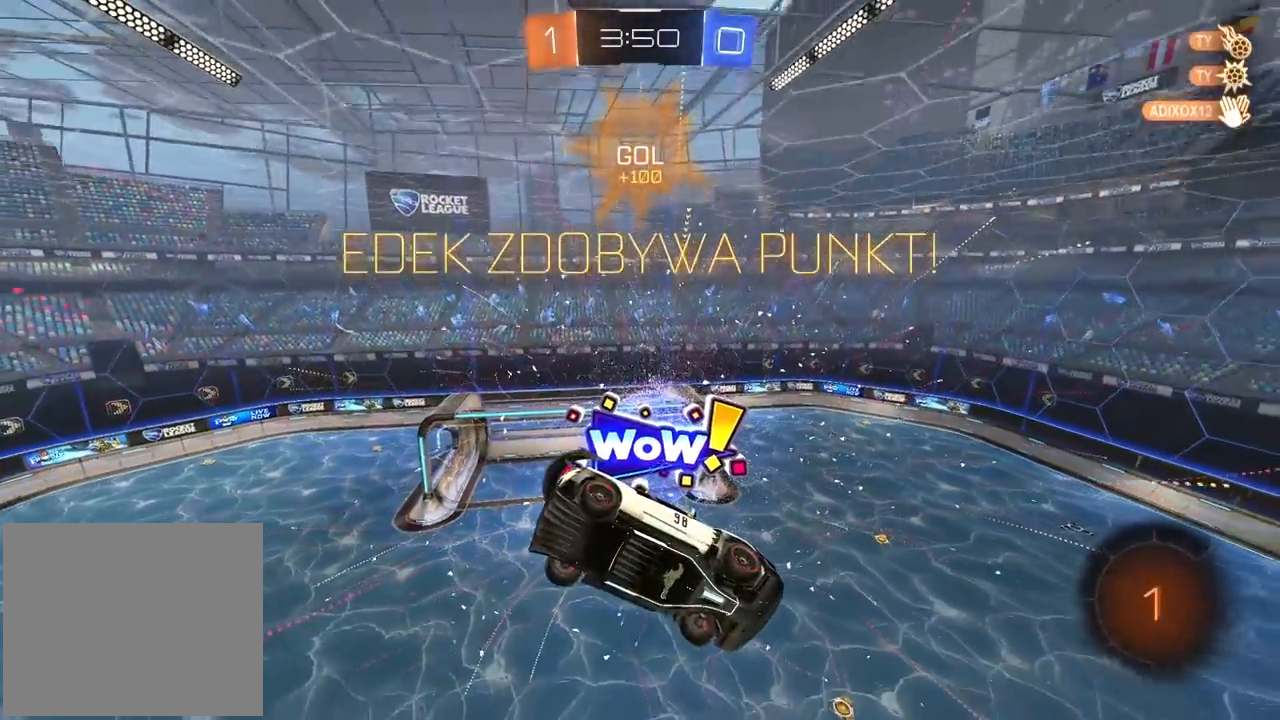
{"buttons": [], "left_stick": "center", "right_stick": "center", "events": []}
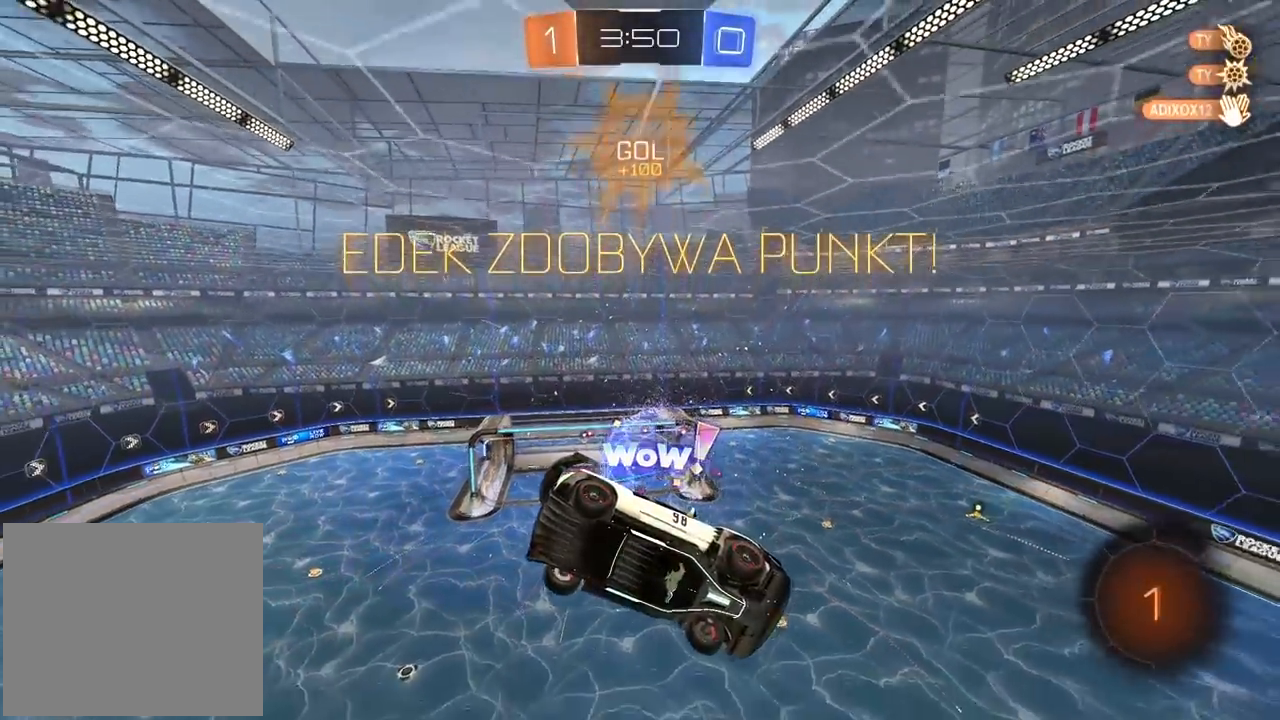
{"buttons": [], "left_stick": "center", "right_stick": "center", "events": [[150, "L2", "down"], [433, "L2", "up"]]}
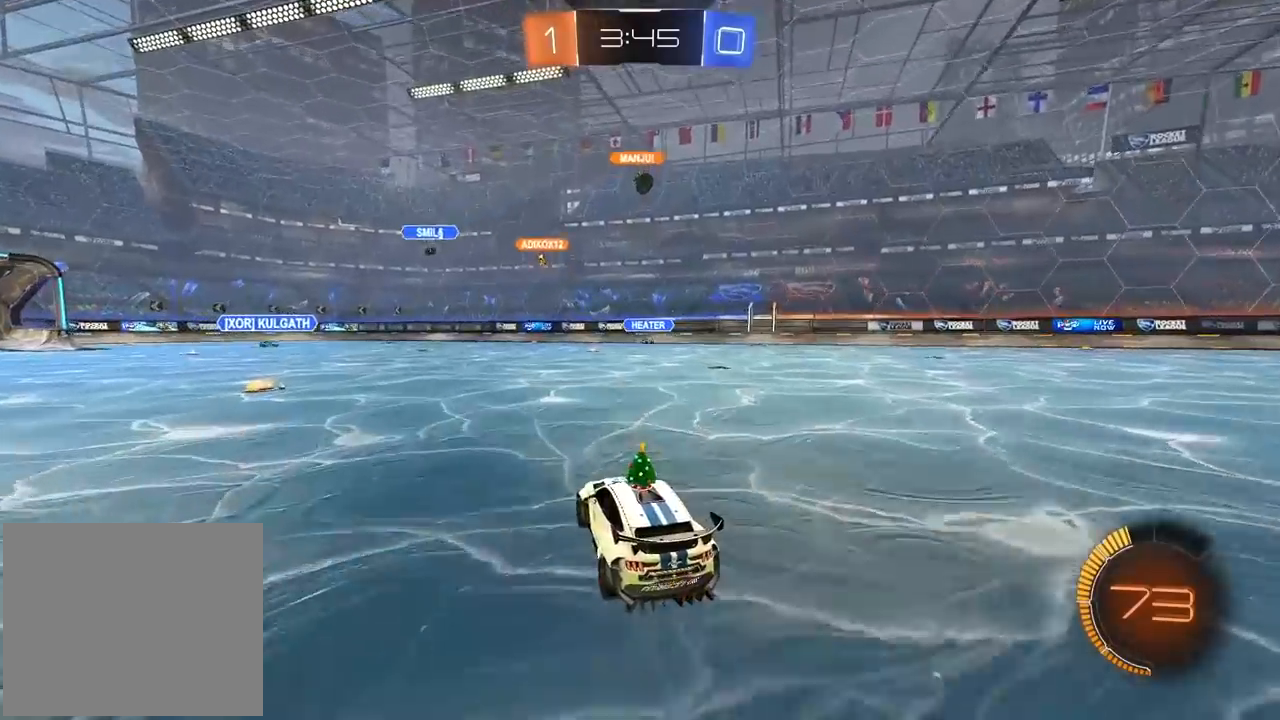
{"buttons": ["R2"], "left_stick": "right", "right_stick": "center", "events": [[217, "left_stick", "right"], [267, "R2", "down"]]}
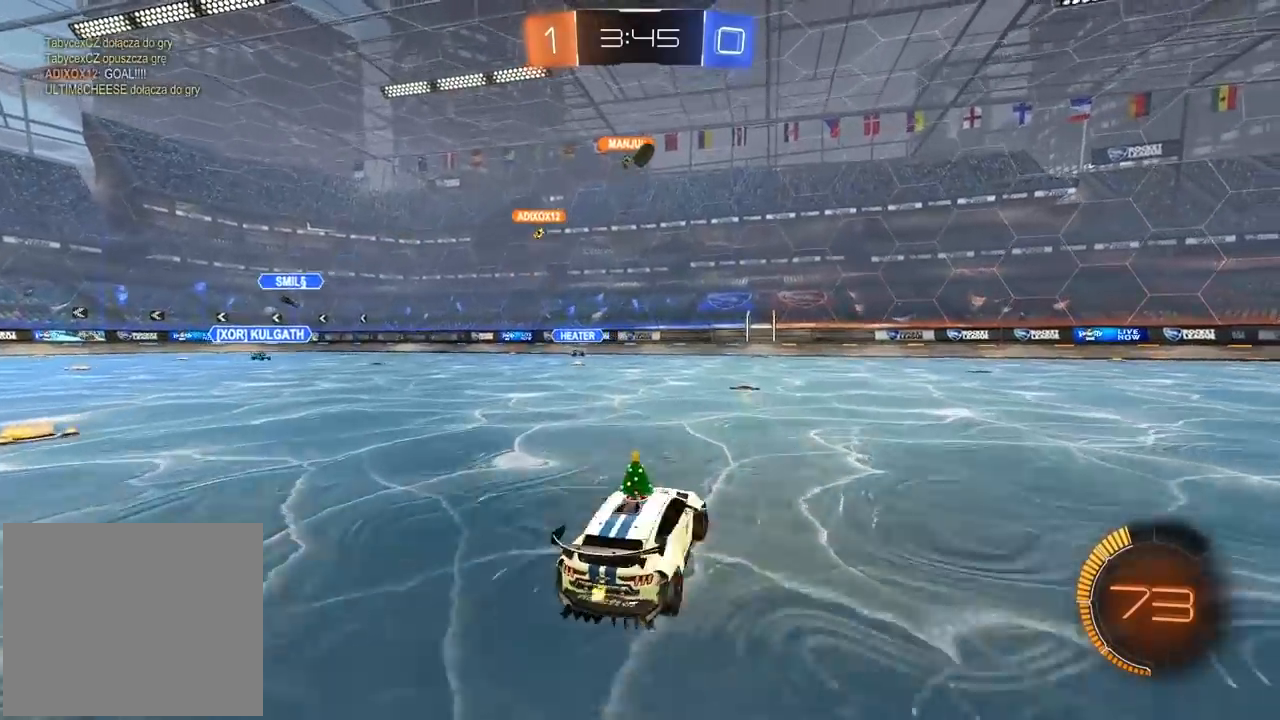
{"buttons": ["CIRCLE", "R2"], "left_stick": "right", "right_stick": "center", "events": [[350, "CIRCLE", "down"]]}
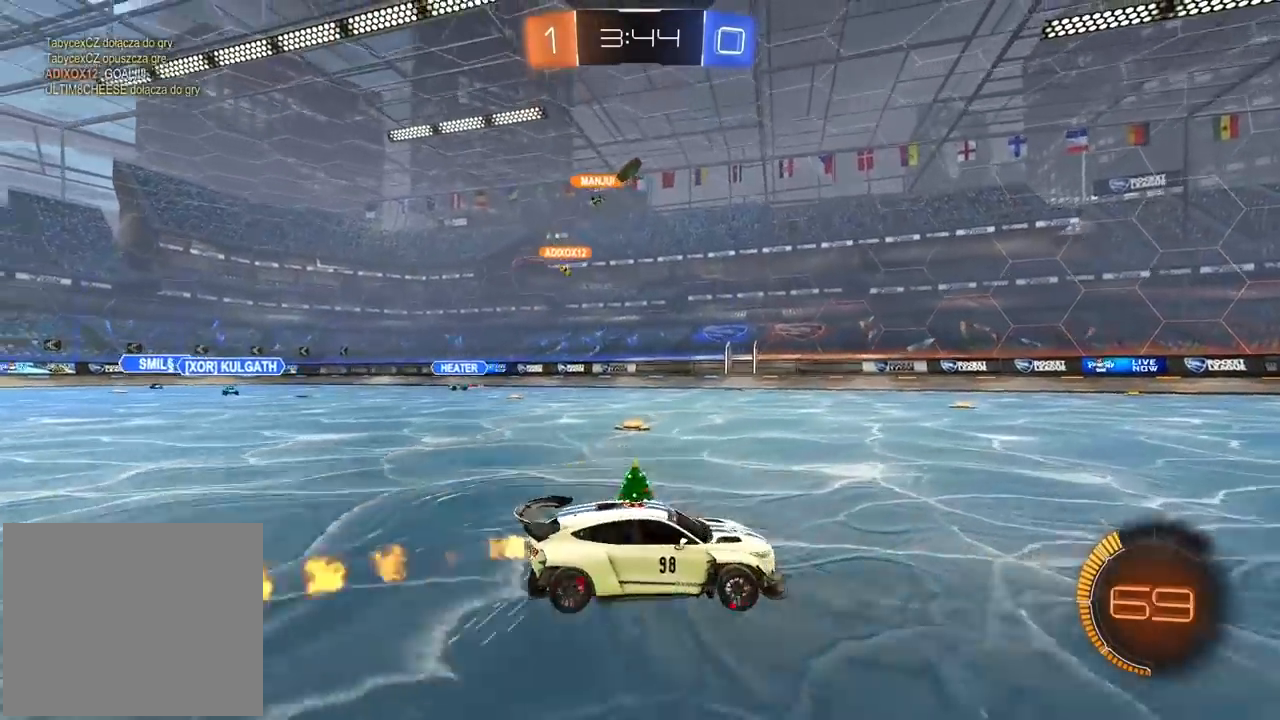
{"buttons": ["R2"], "left_stick": "right", "right_stick": "center", "events": [[283, "CIRCLE", "up"]]}
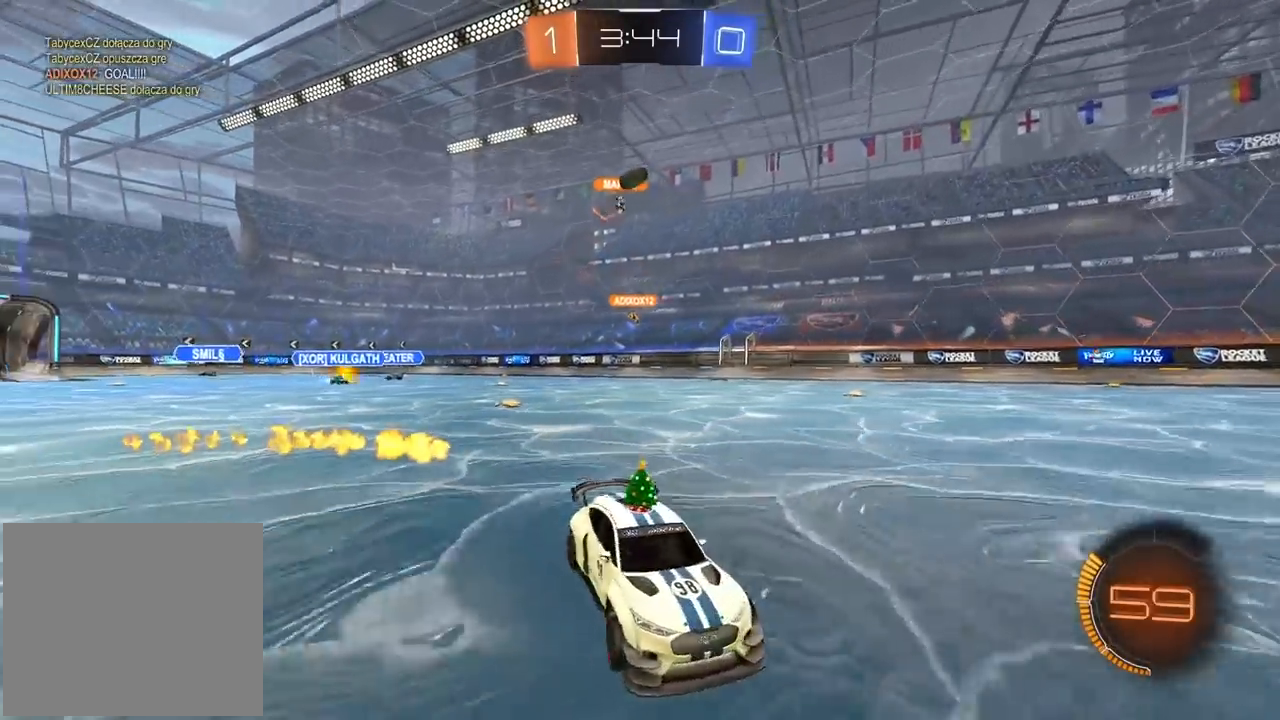
{"buttons": [], "left_stick": "left", "right_stick": "center", "events": [[17, "left_stick", "center"], [117, "left_stick", "left"], [233, "L1", "down"], [267, "R2", "up"], [317, "L1", "up"]]}
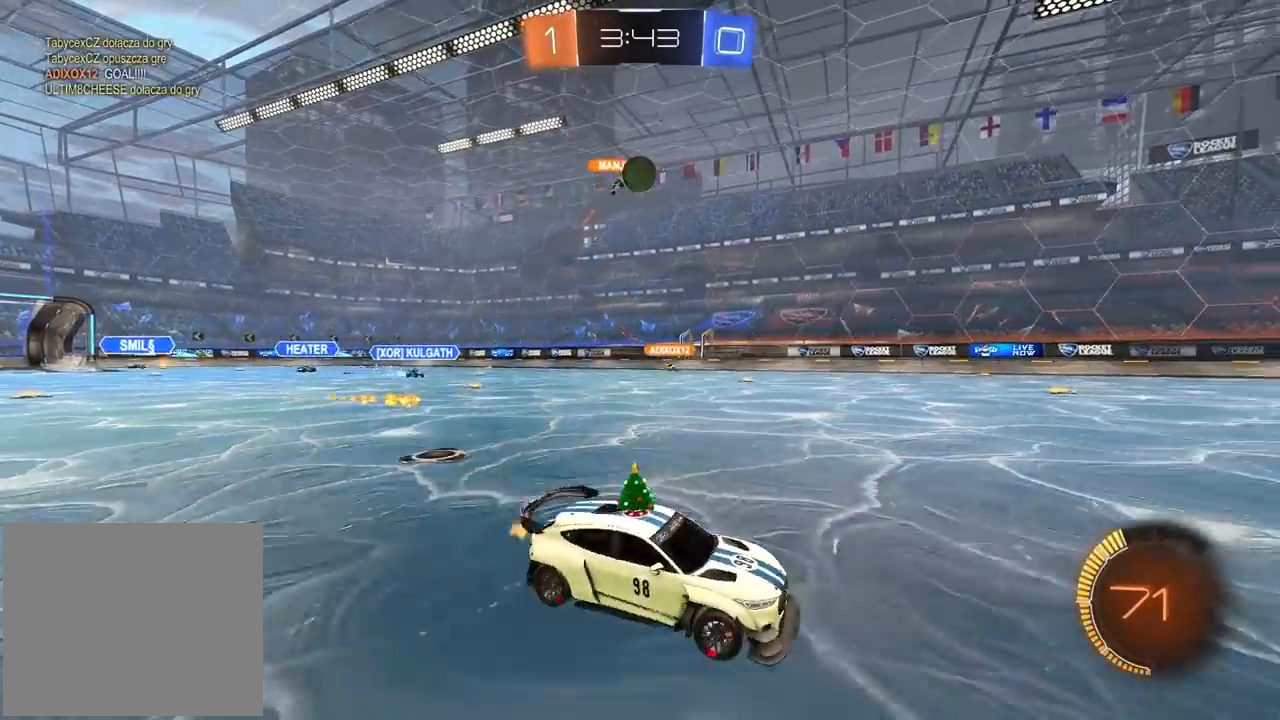
{"buttons": ["CROSS"], "left_stick": "left", "right_stick": "center", "events": [[167, "R2", "down"], [317, "R1", "down"], [367, "R1", "up"], [400, "R2", "up"], [483, "CROSS", "down"]]}
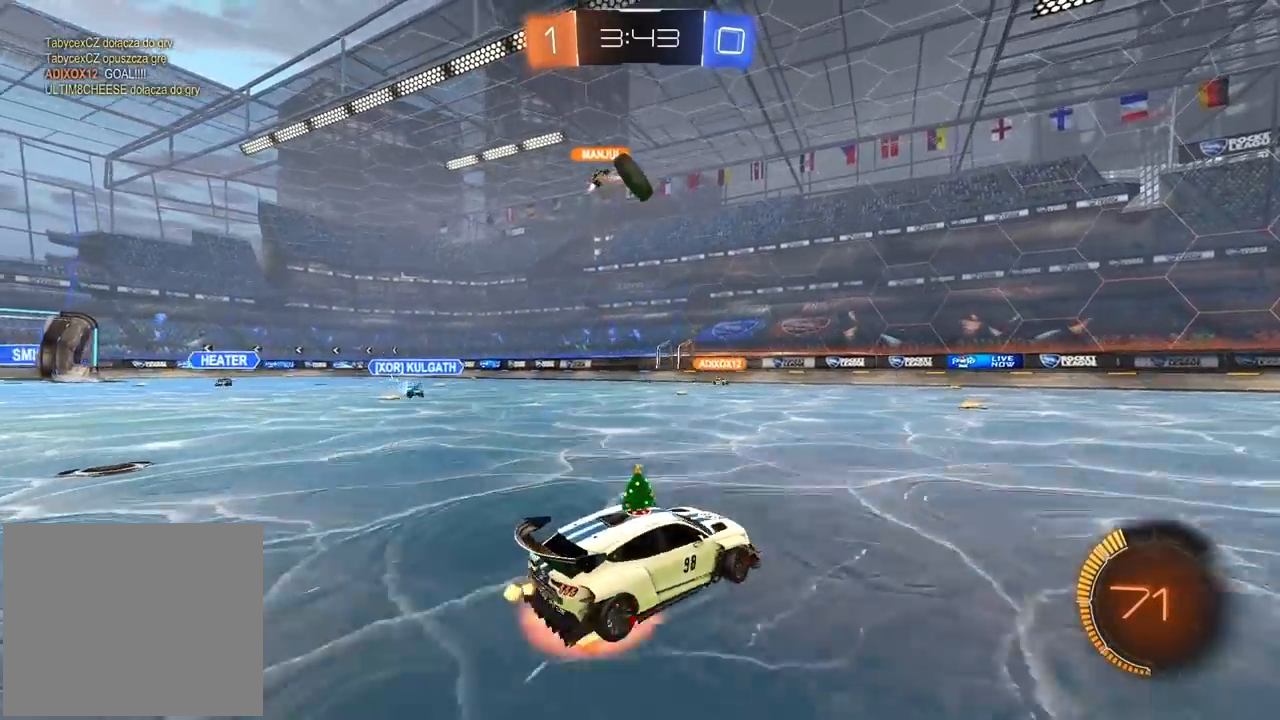
{"buttons": ["CROSS", "CIRCLE", "R2"], "left_stick": "left", "right_stick": "center", "events": [[117, "CROSS", "up"], [117, "R2", "down"], [150, "left_stick", "center"], [167, "CIRCLE", "down"], [200, "CROSS", "down"], [283, "left_stick", "left"]]}
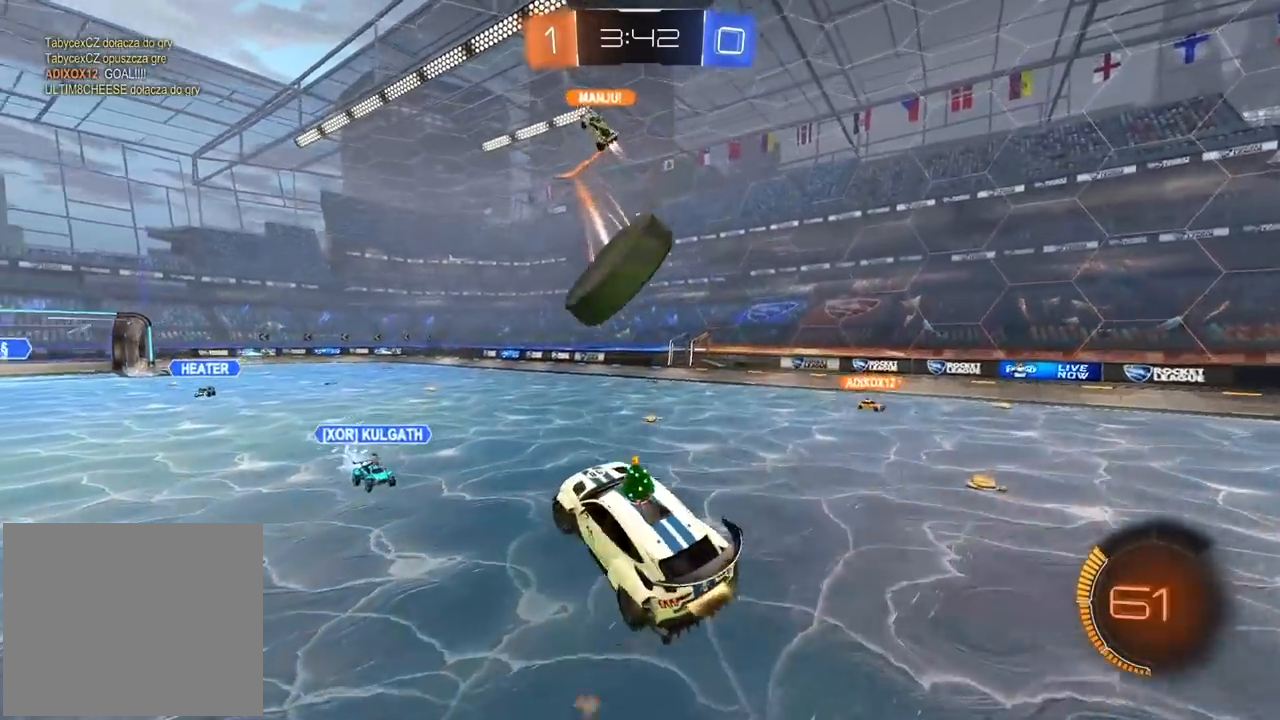
{"buttons": ["R2"], "left_stick": "right", "right_stick": "center", "events": [[17, "left_stick", "up"], [200, "left_stick", "up-right"], [300, "left_stick", "right"], [433, "CROSS", "up"], [450, "CIRCLE", "up"]]}
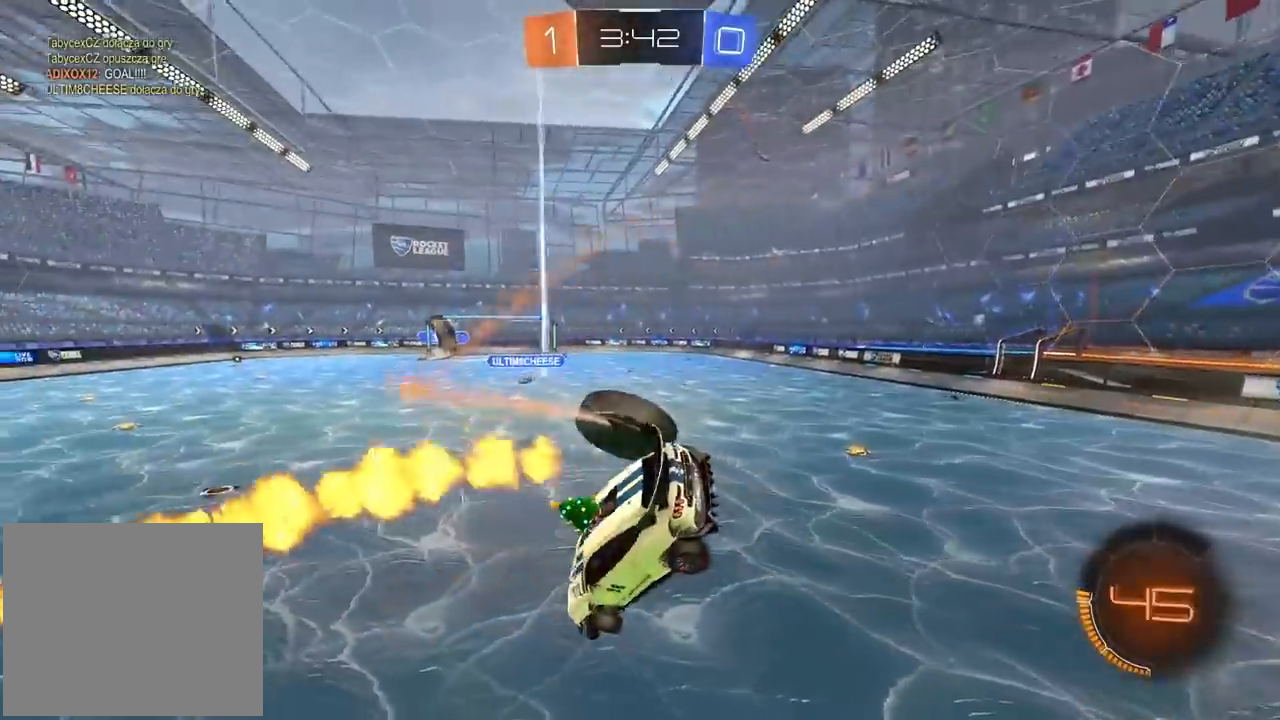
{"buttons": ["R2"], "left_stick": "right", "right_stick": "center", "events": [[167, "L2", "down"], [350, "L2", "up"]]}
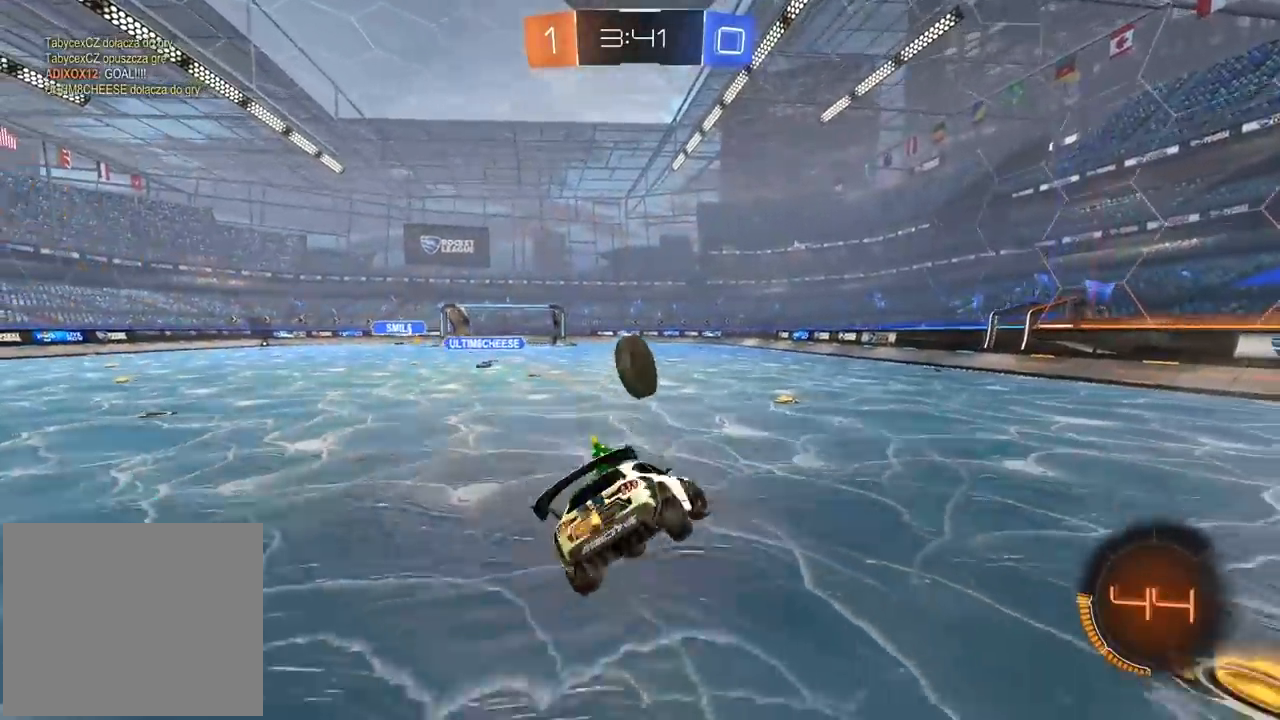
{"buttons": ["CIRCLE", "R2"], "left_stick": "left", "right_stick": "center", "events": [[117, "left_stick", "center"], [167, "CIRCLE", "down"], [200, "left_stick", "left"]]}
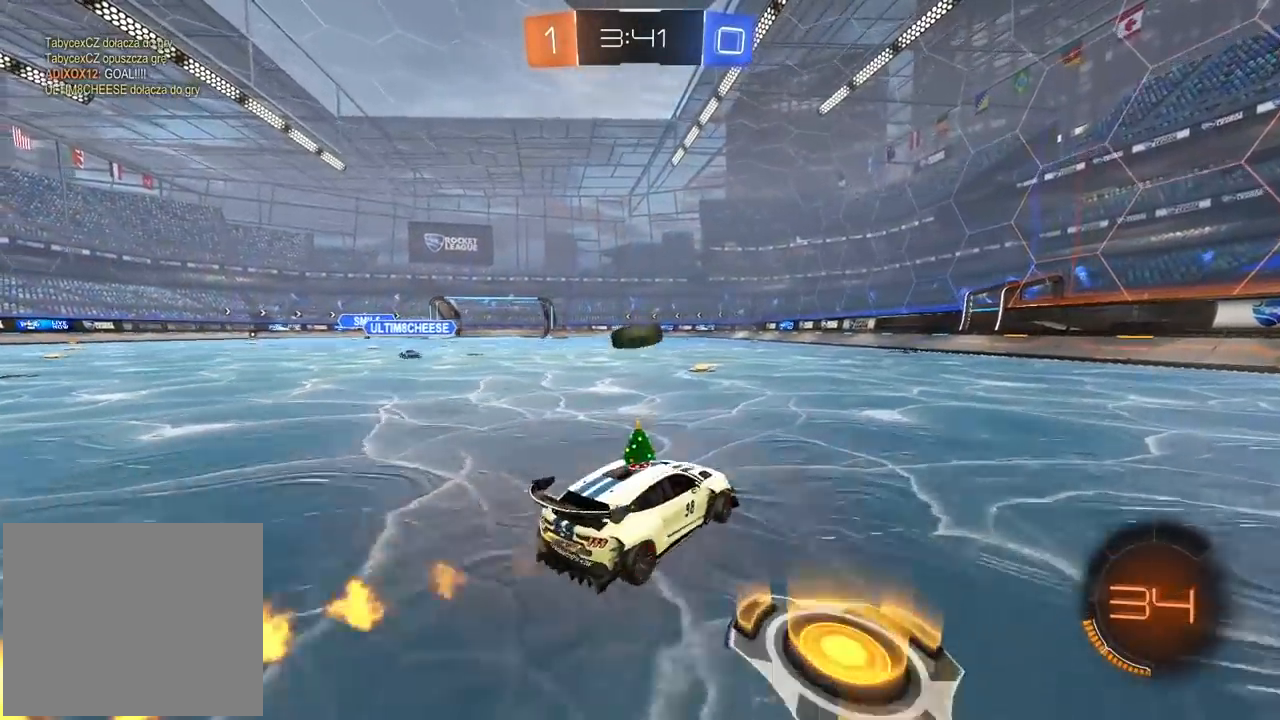
{"buttons": ["CIRCLE", "R2"], "left_stick": "up-right", "right_stick": "center", "events": [[200, "left_stick", "center"], [450, "left_stick", "up-right"]]}